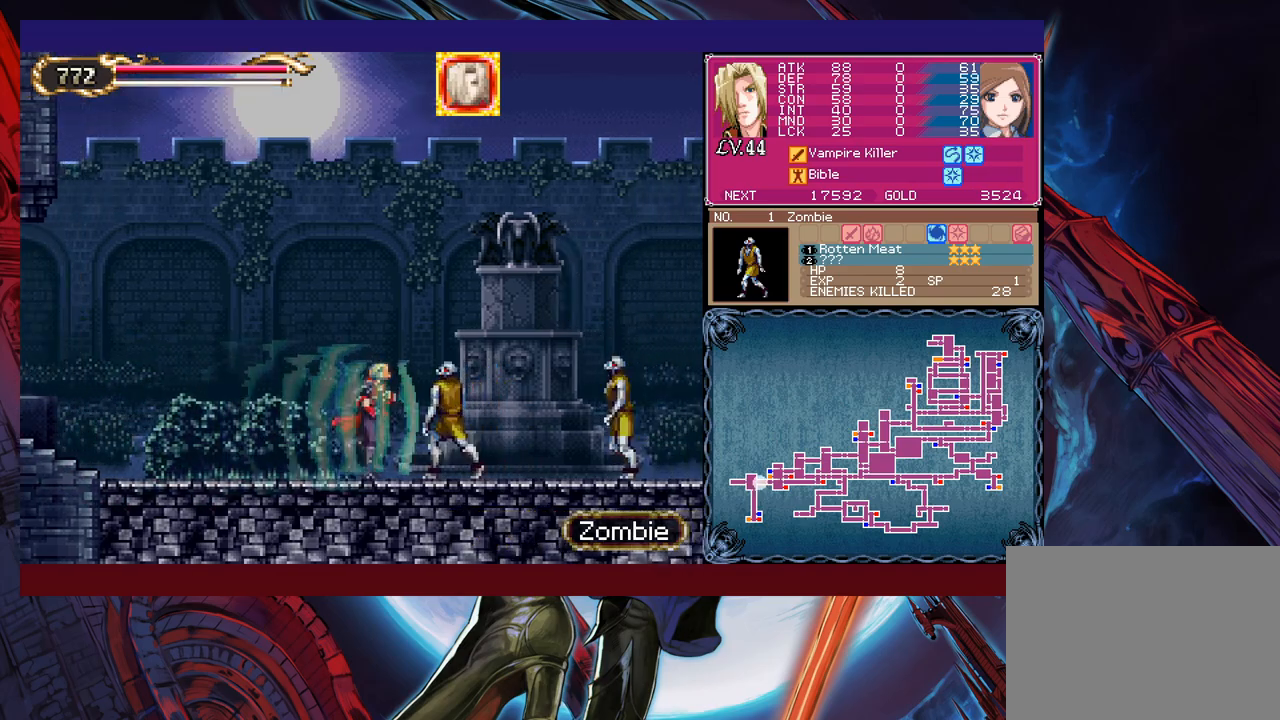
Gameplay with a controller (Xbox layout); each line is a JSON object with the inputs held at the frame after it. "events" lists button and stick changes between this image and that frame as [ms after this image, input, new state], when the widget could be followed in between. Not read: L2 R2 right_stick.
{"buttons": [], "left_stick": "right", "events": []}
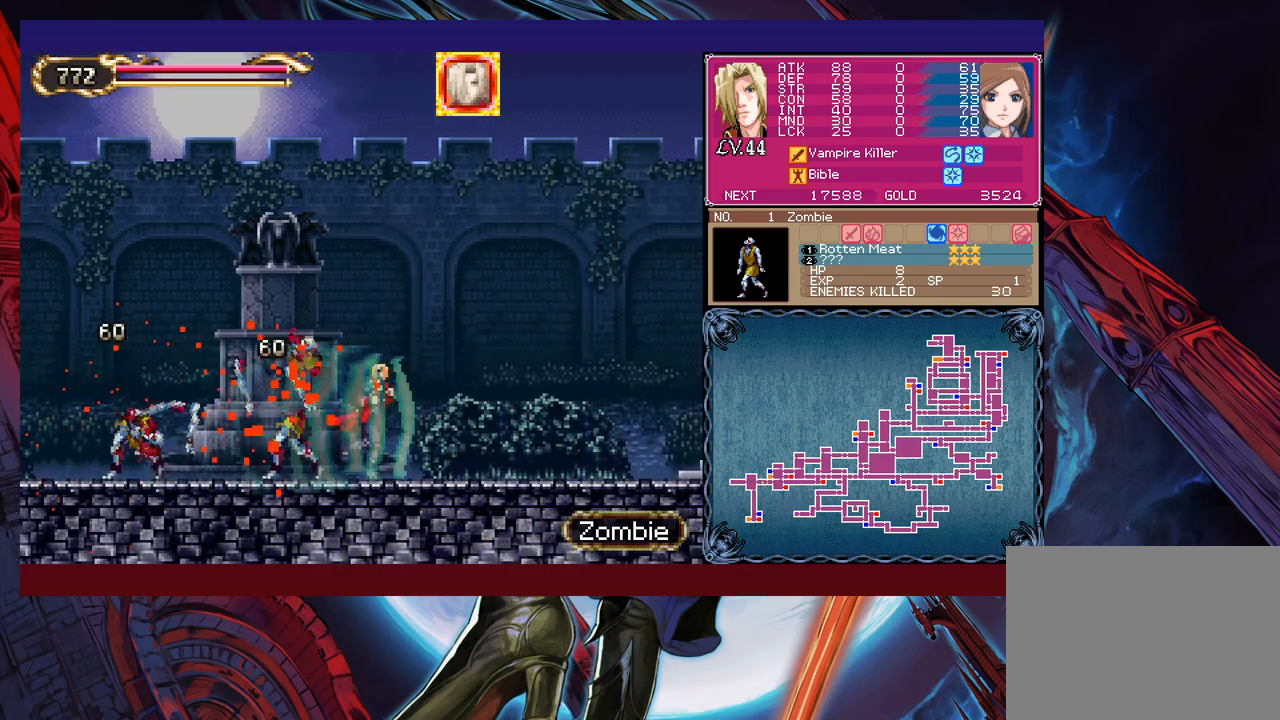
{"buttons": [], "left_stick": "right", "events": []}
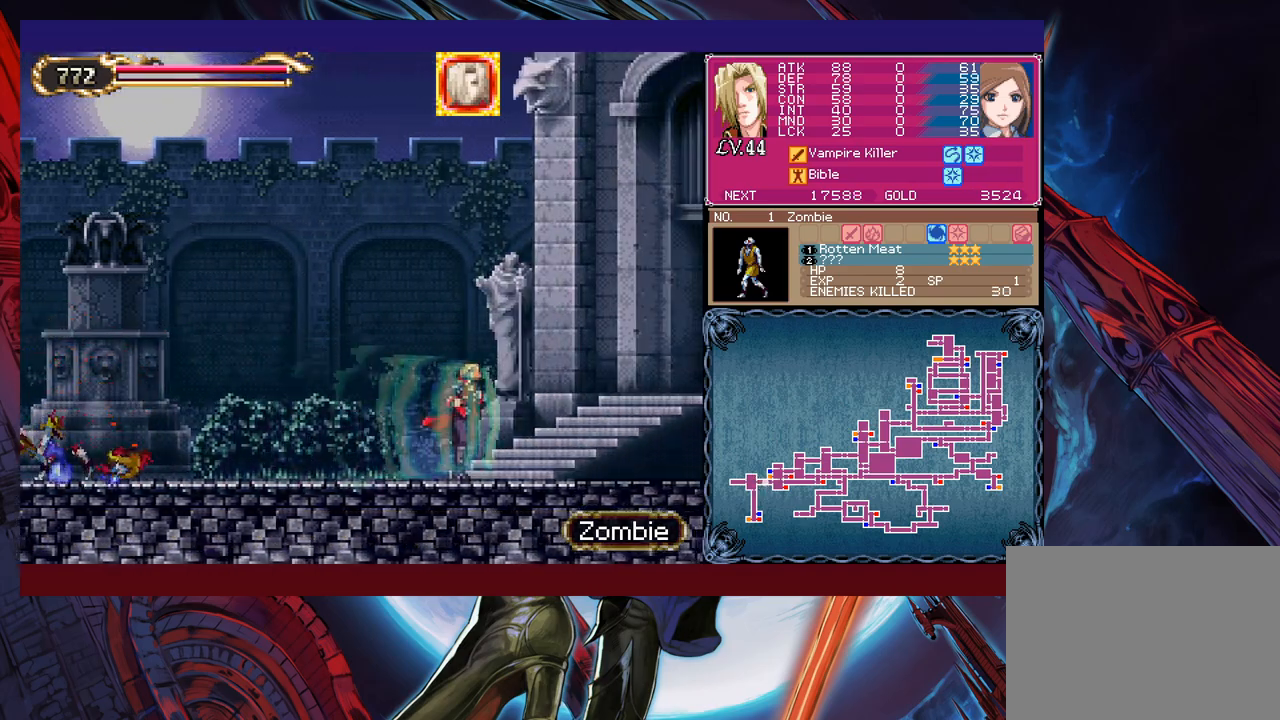
{"buttons": [], "left_stick": "left", "events": [[483, "left_stick", "left"]]}
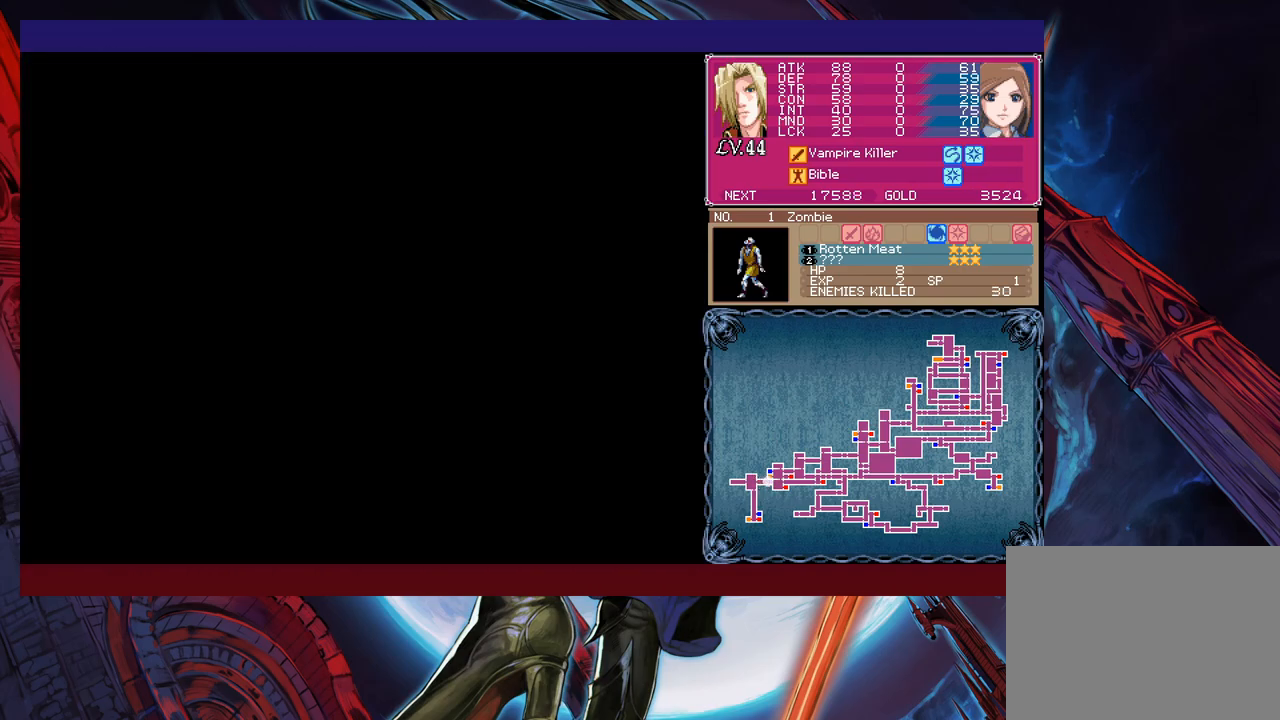
{"buttons": [], "left_stick": "left", "events": []}
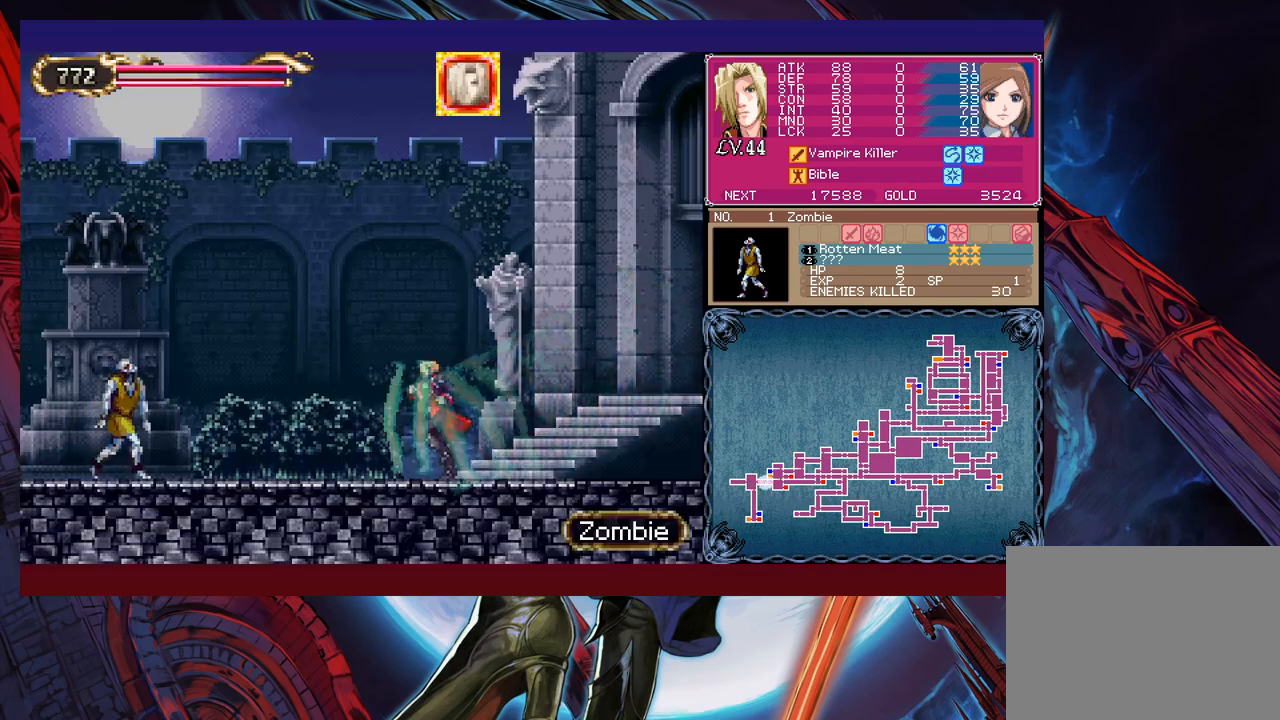
{"buttons": [], "left_stick": "left", "events": []}
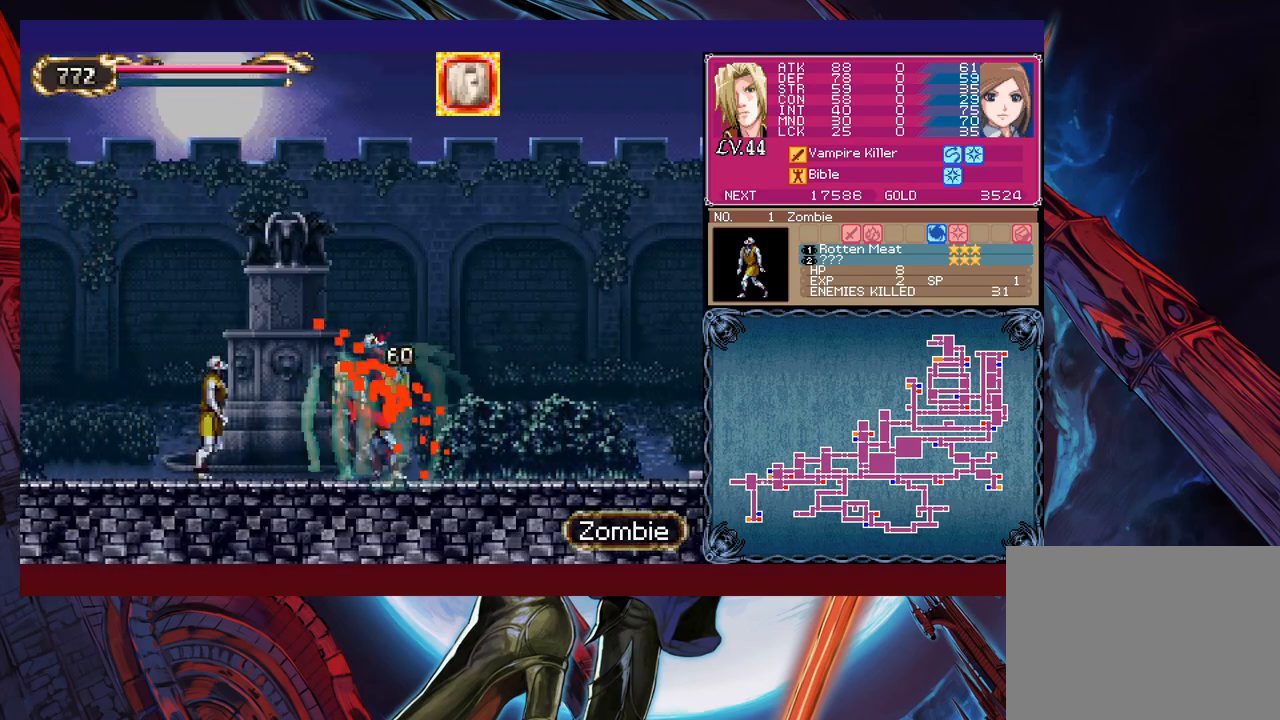
{"buttons": [], "left_stick": "left", "events": []}
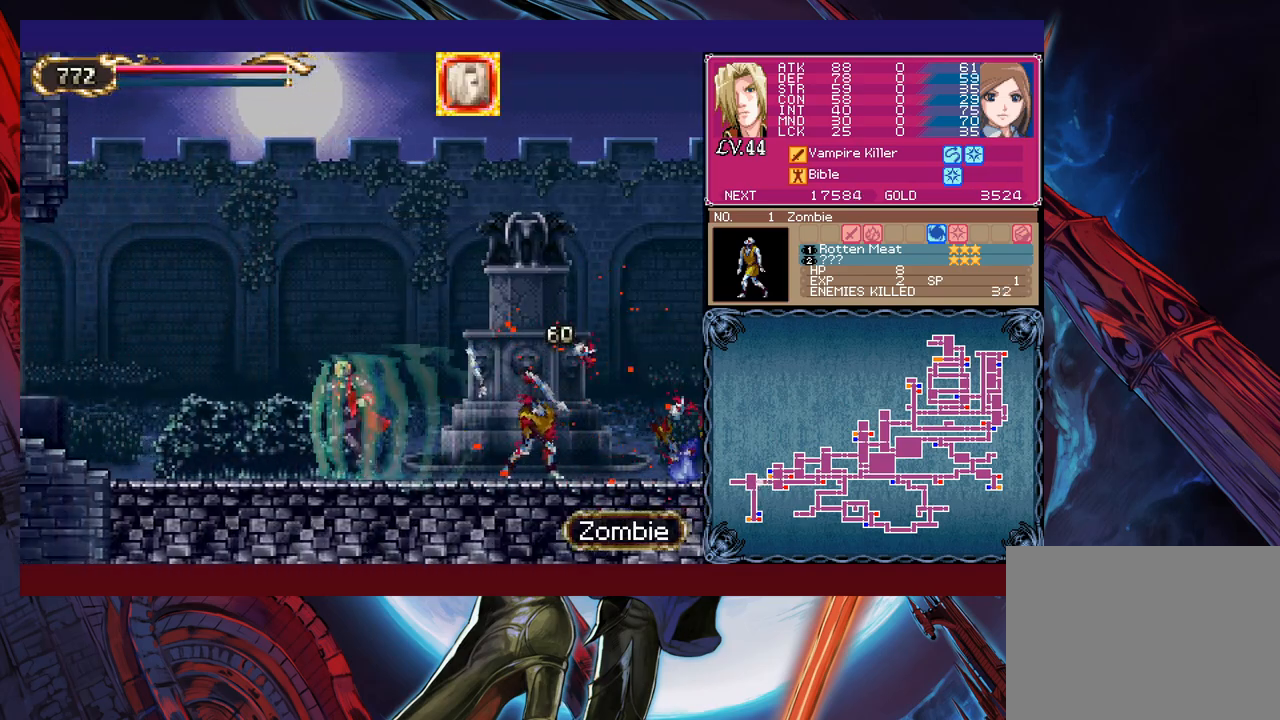
{"buttons": [], "left_stick": "up-left", "events": [[133, "left_stick", "up-left"]]}
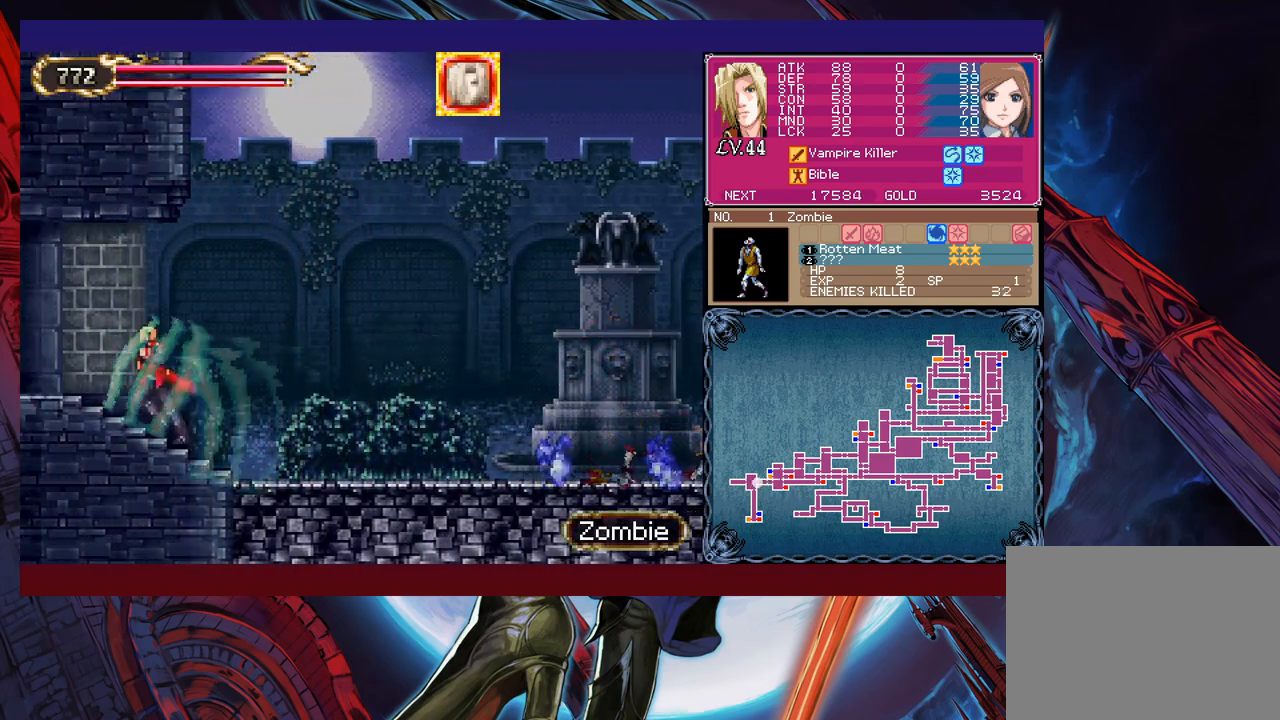
{"buttons": [], "left_stick": "left", "events": [[217, "left_stick", "right"], [433, "left_stick", "up"], [483, "left_stick", "left"]]}
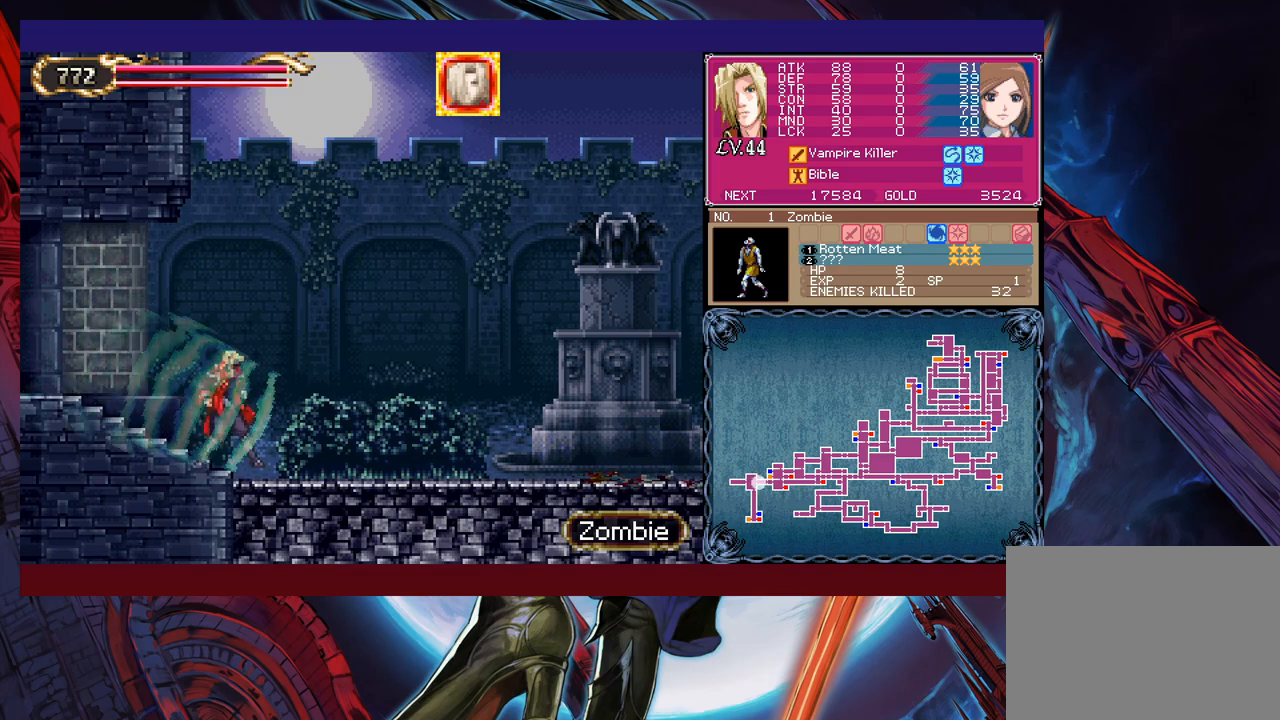
{"buttons": [], "left_stick": "right", "events": [[383, "left_stick", "right"]]}
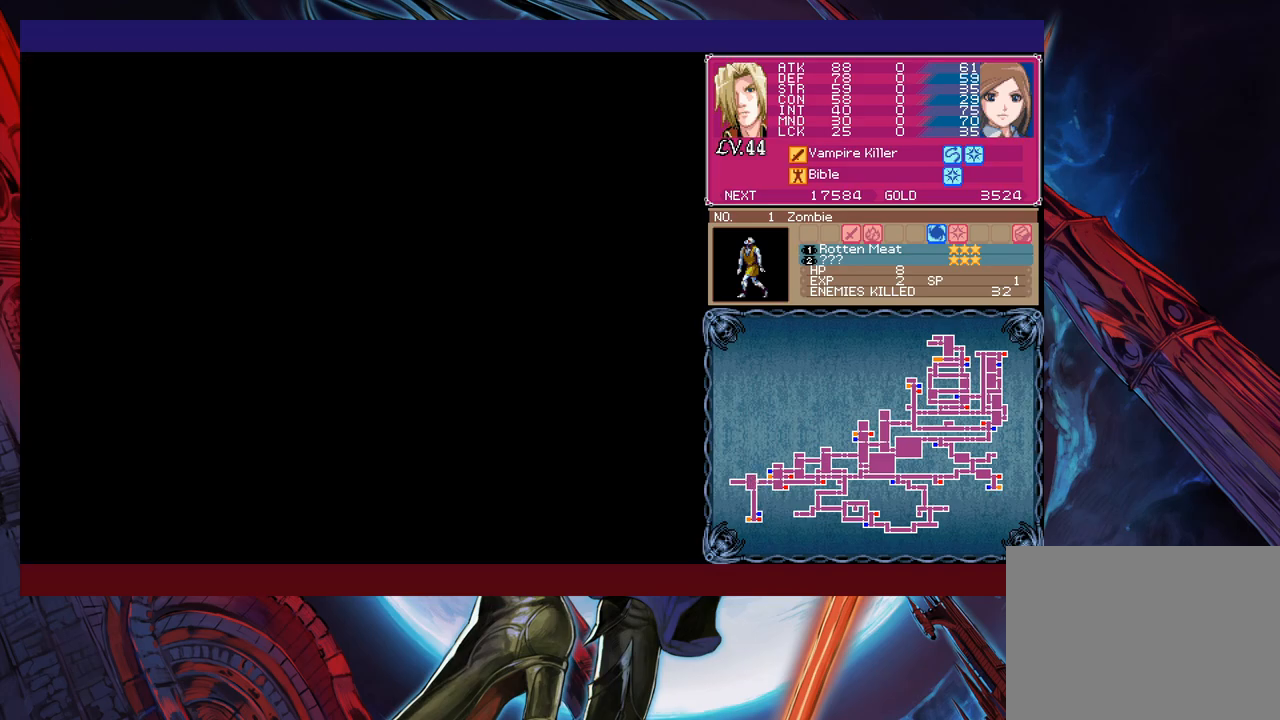
{"buttons": [], "left_stick": "right", "events": []}
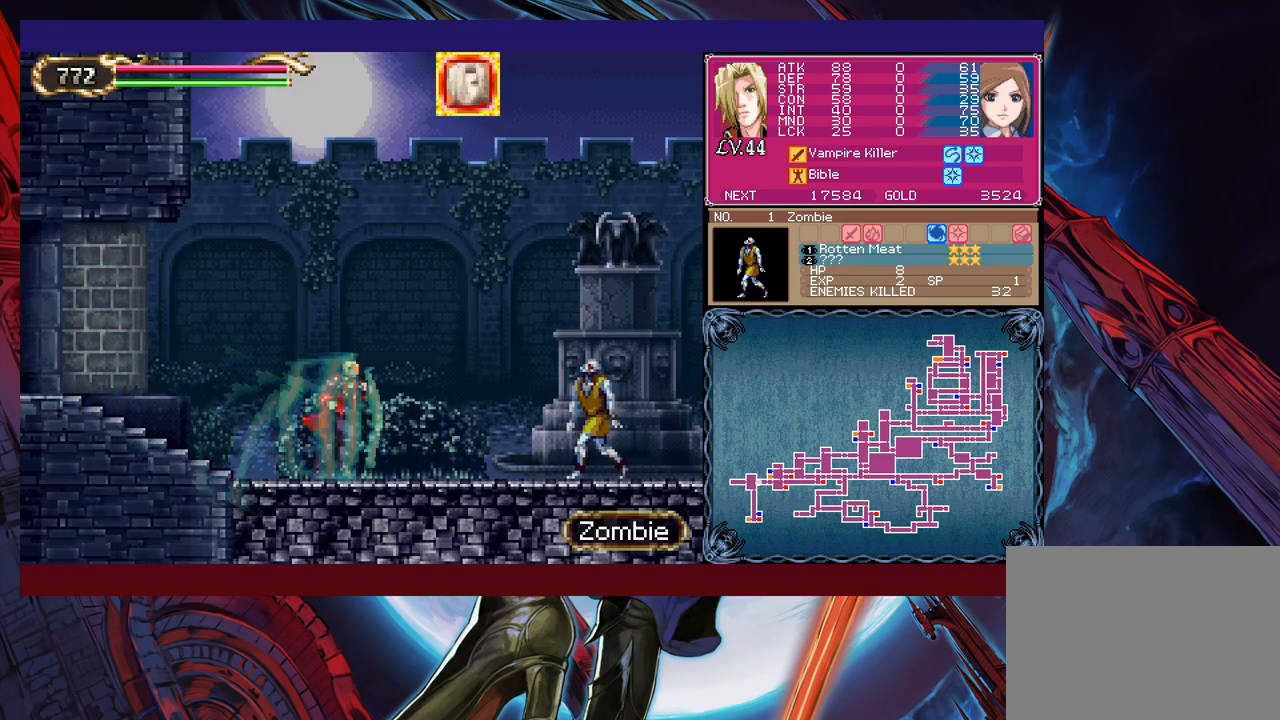
{"buttons": [], "left_stick": "right", "events": []}
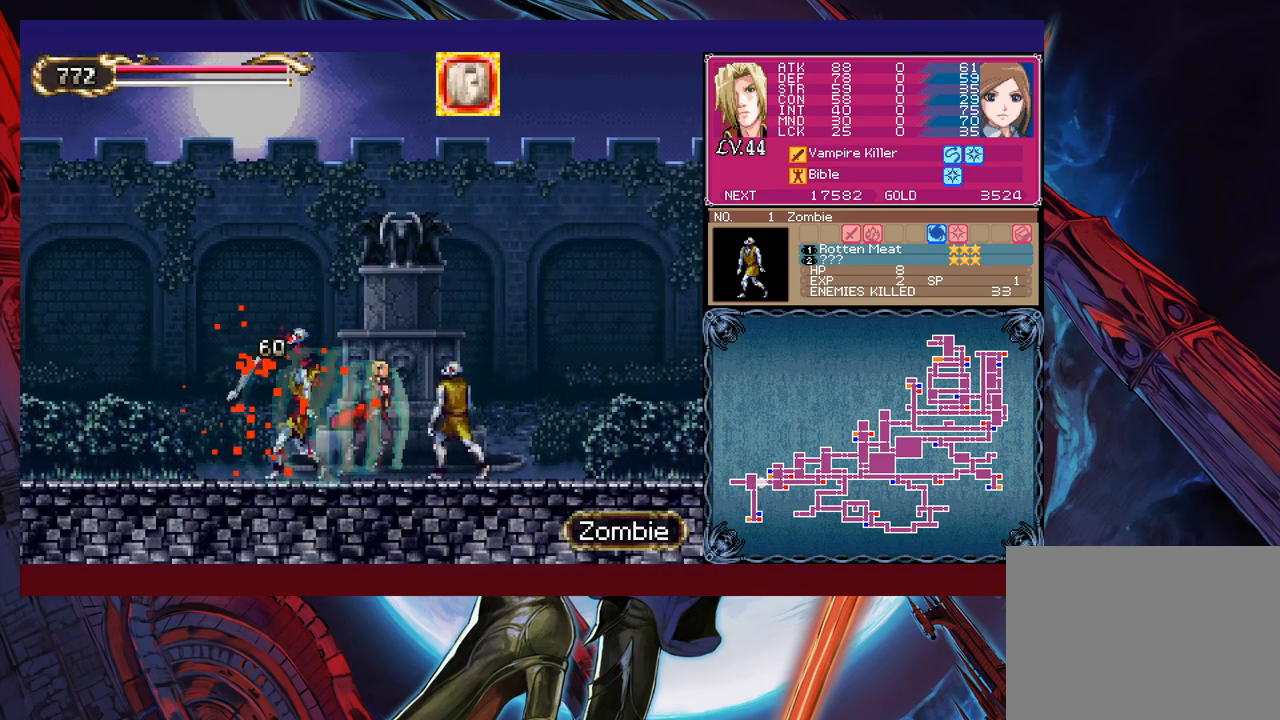
{"buttons": [], "left_stick": "right", "events": []}
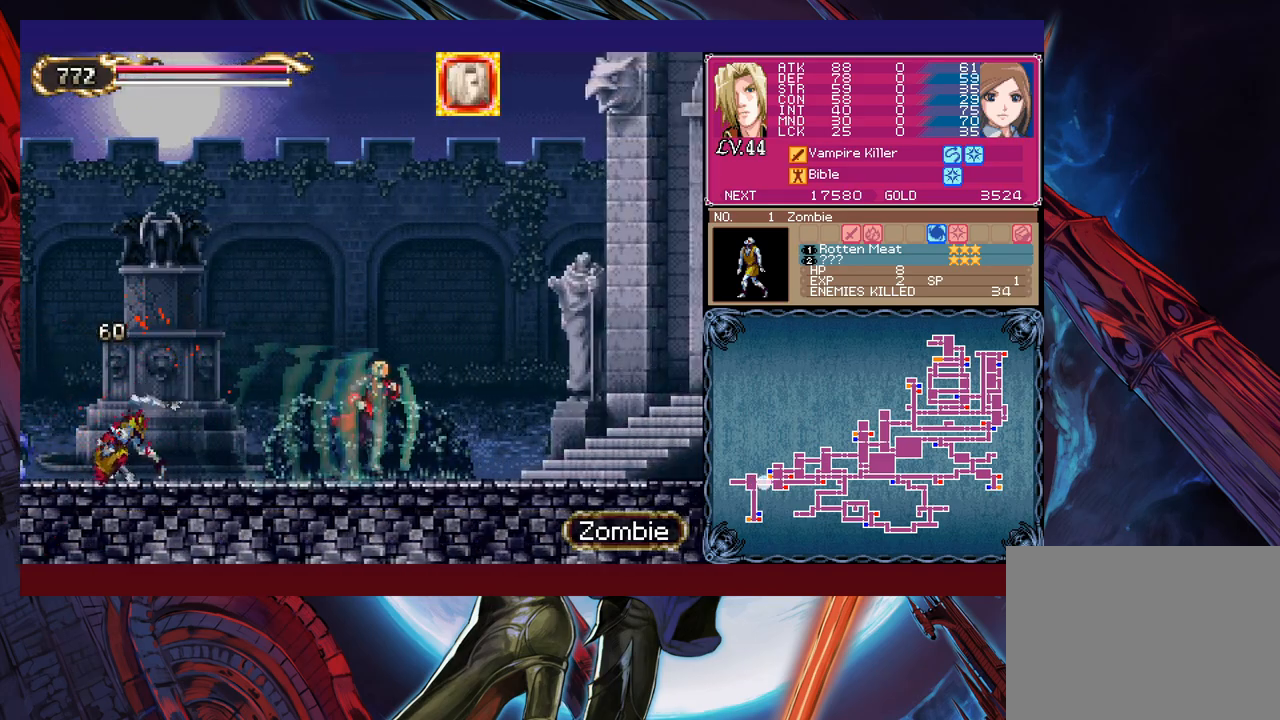
{"buttons": [], "left_stick": "right", "events": []}
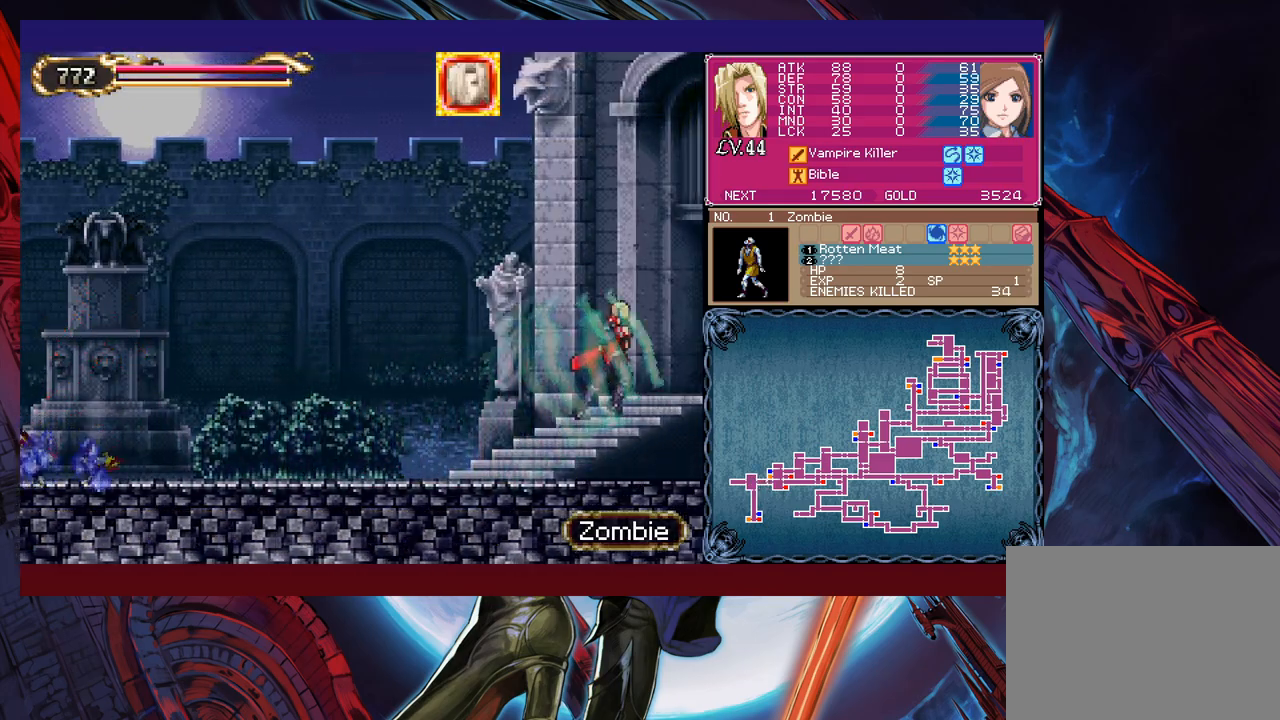
{"buttons": [], "left_stick": "left", "events": [[217, "left_stick", "left"]]}
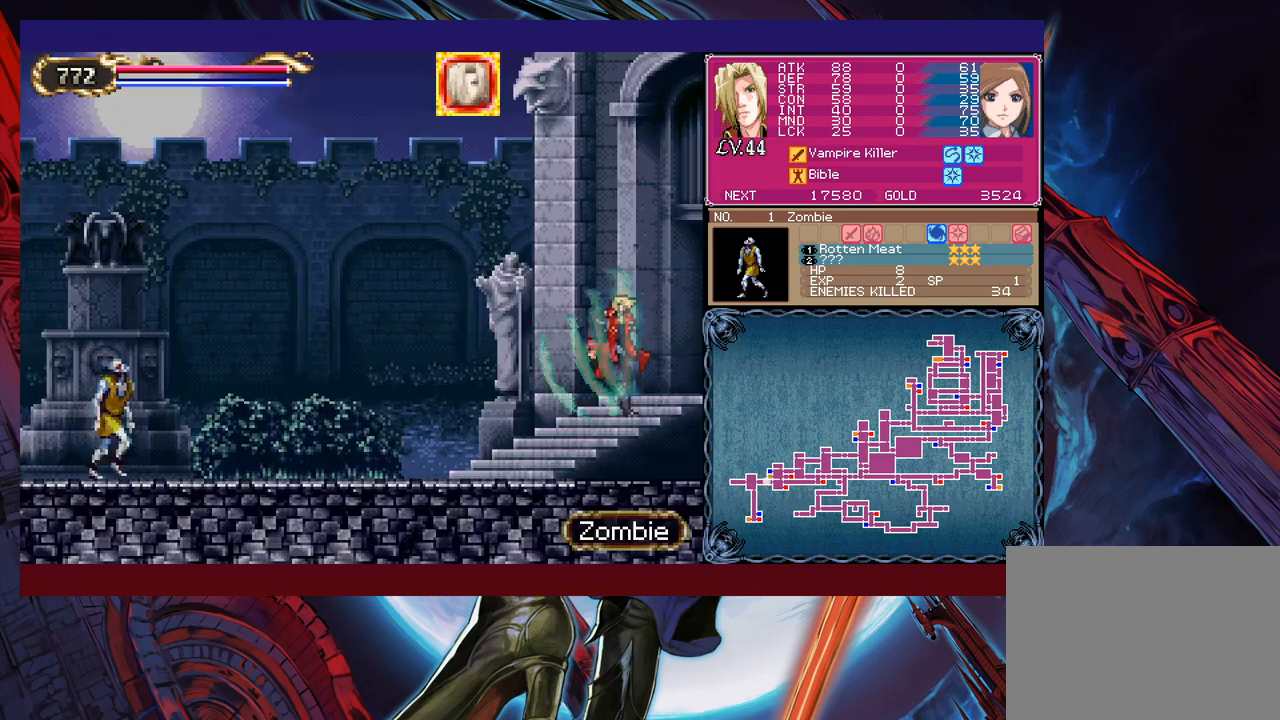
{"buttons": [], "left_stick": "left", "events": []}
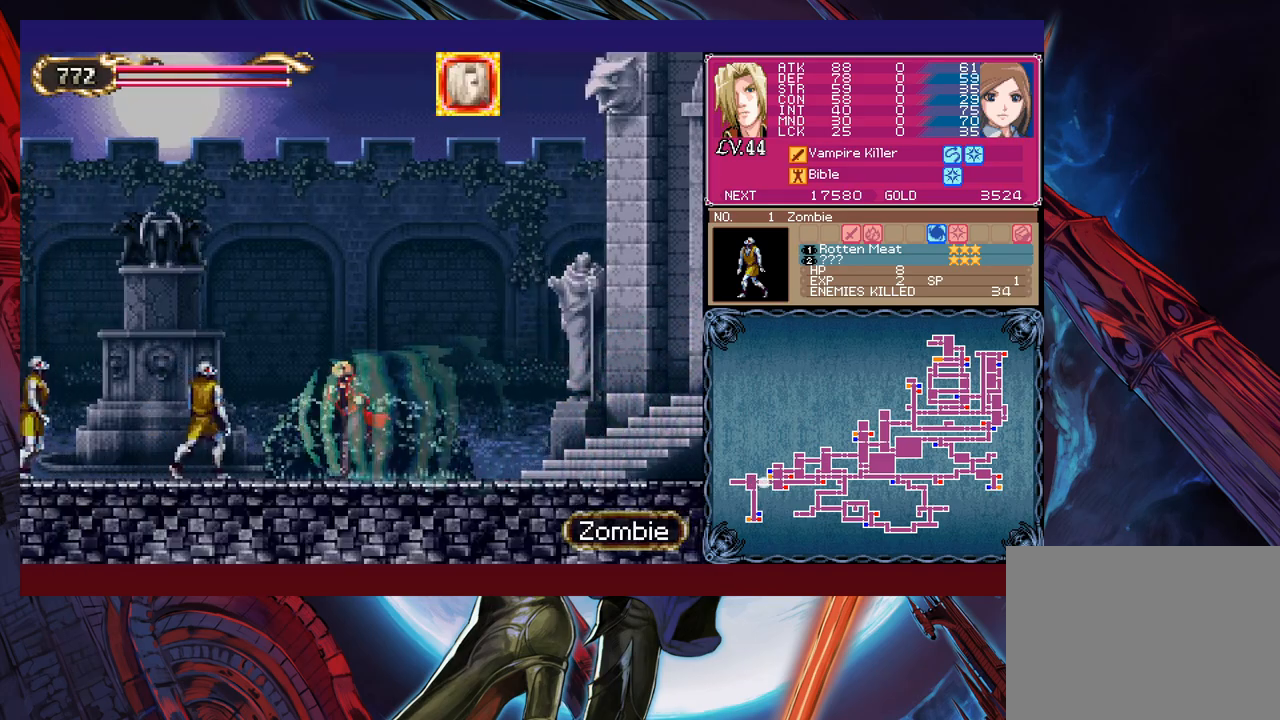
{"buttons": [], "left_stick": "left", "events": []}
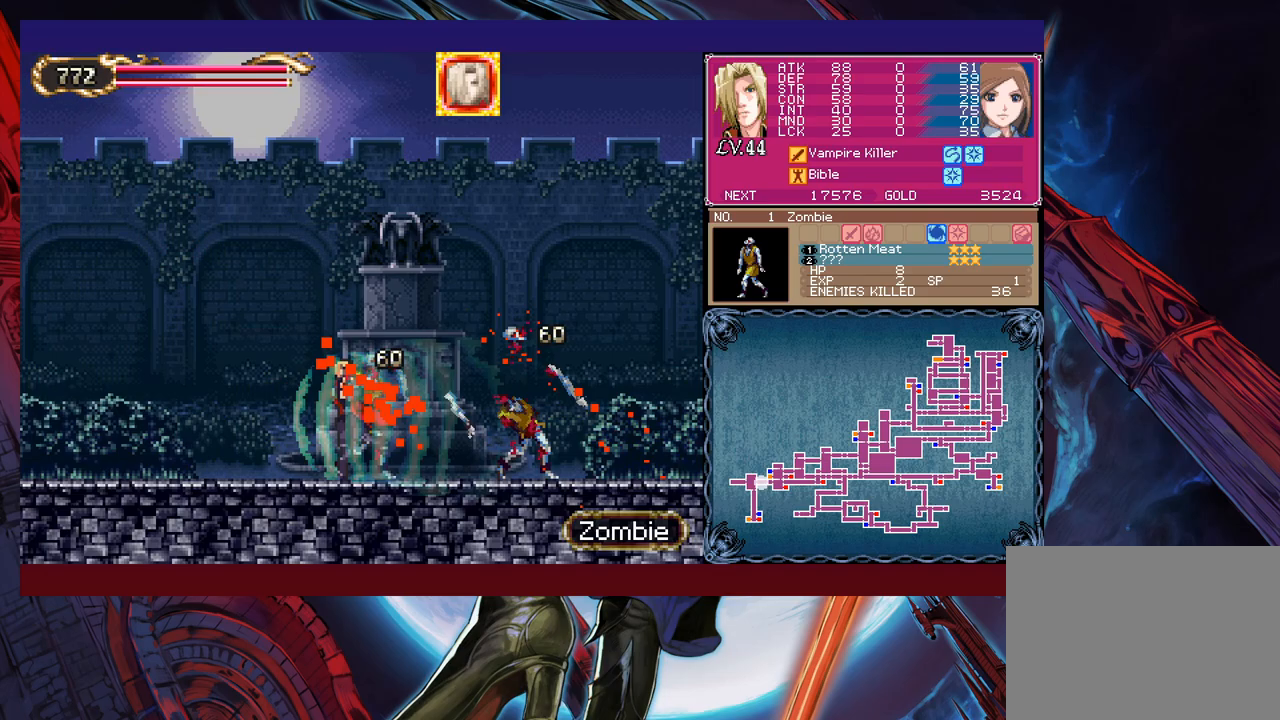
{"buttons": [], "left_stick": "left", "events": []}
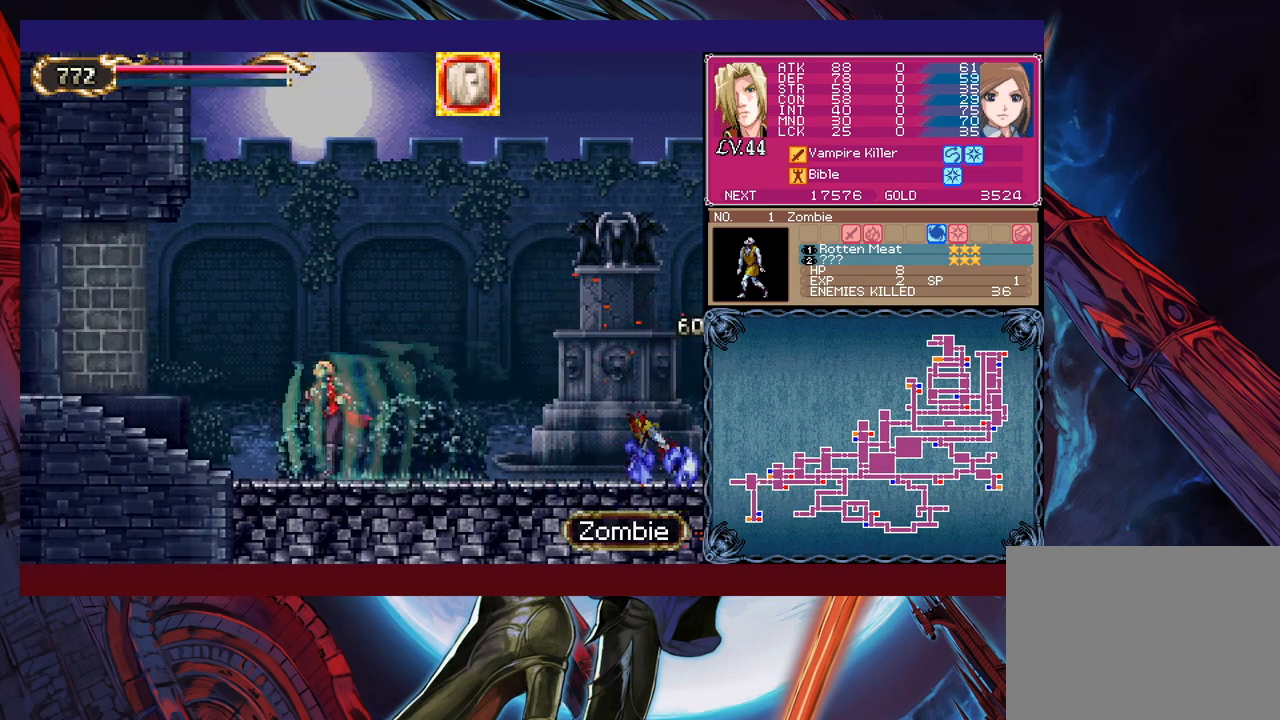
{"buttons": [], "left_stick": "left", "events": []}
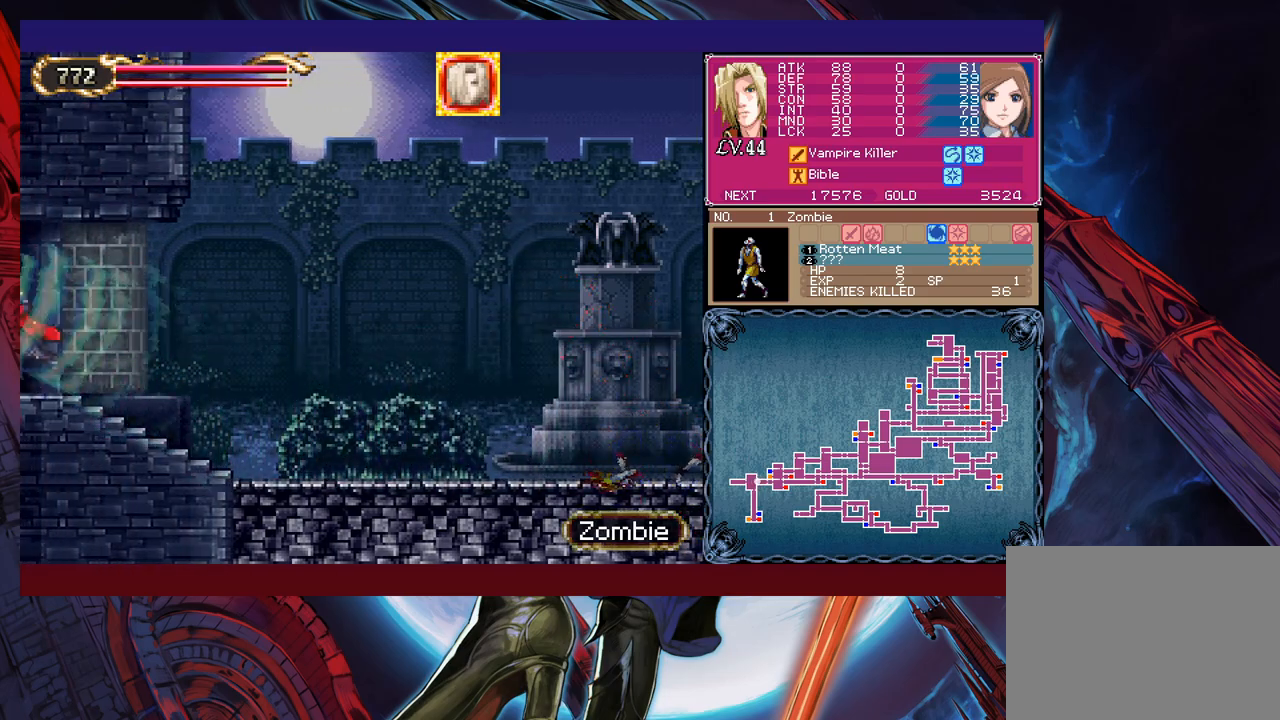
{"buttons": [], "left_stick": "up-right", "events": [[33, "left_stick", "up-right"]]}
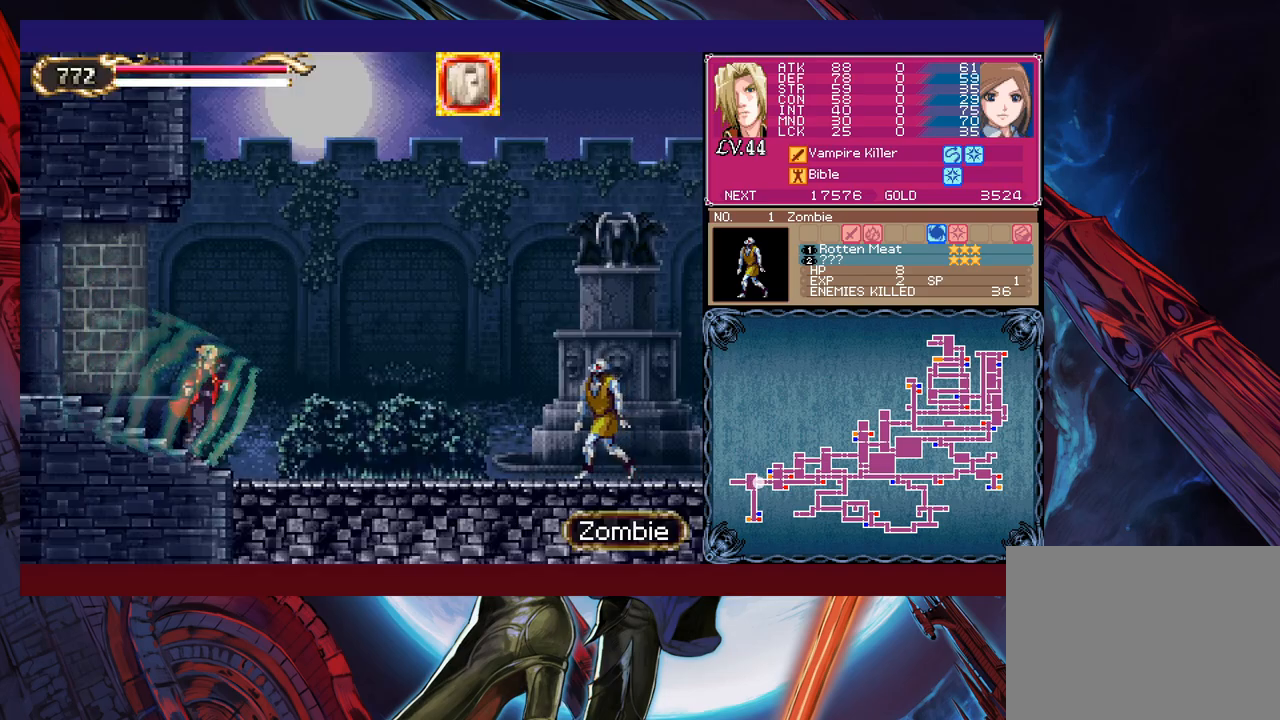
{"buttons": [], "left_stick": "up-right", "events": []}
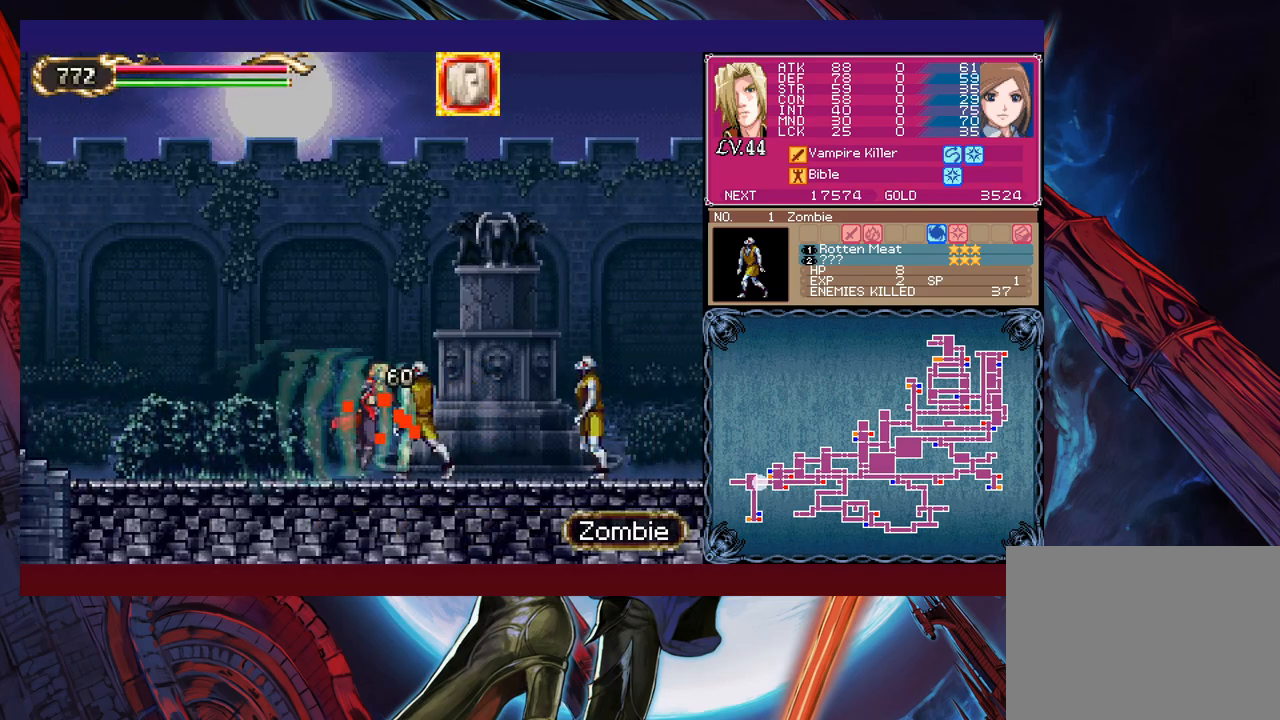
{"buttons": [], "left_stick": "up-right", "events": []}
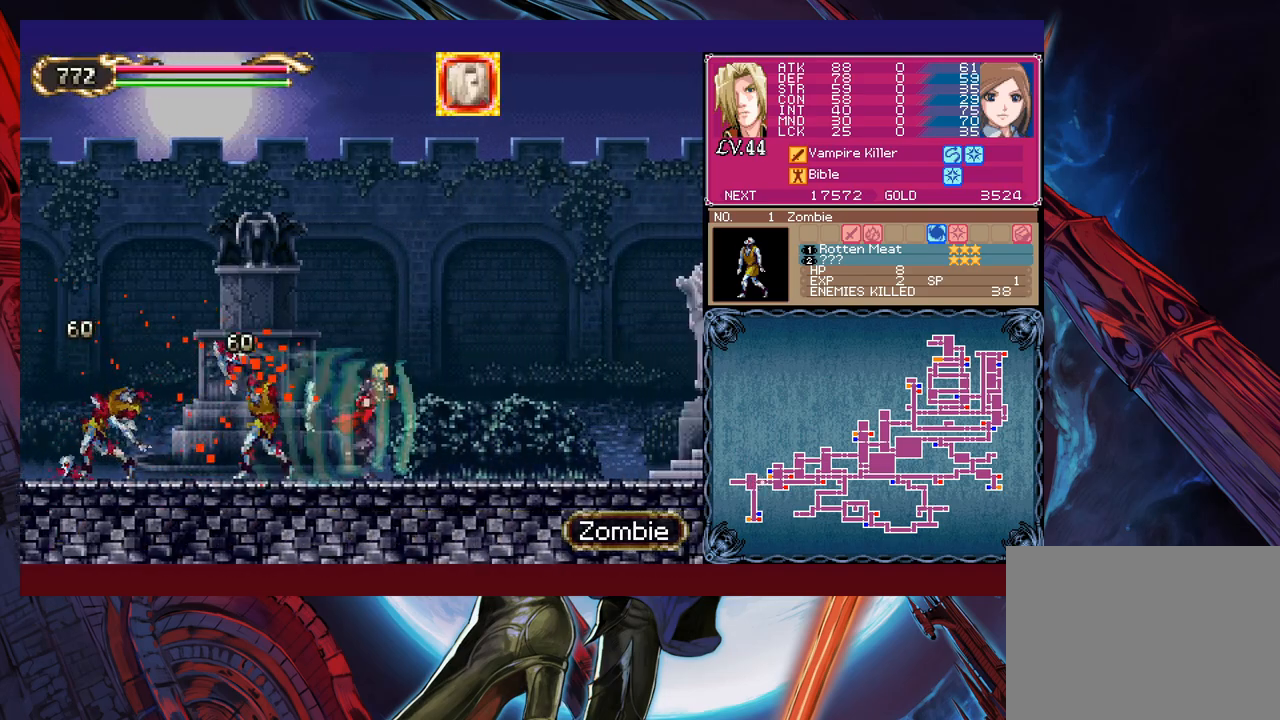
{"buttons": [], "left_stick": "up-right", "events": [[417, "B", "down"], [483, "B", "up"]]}
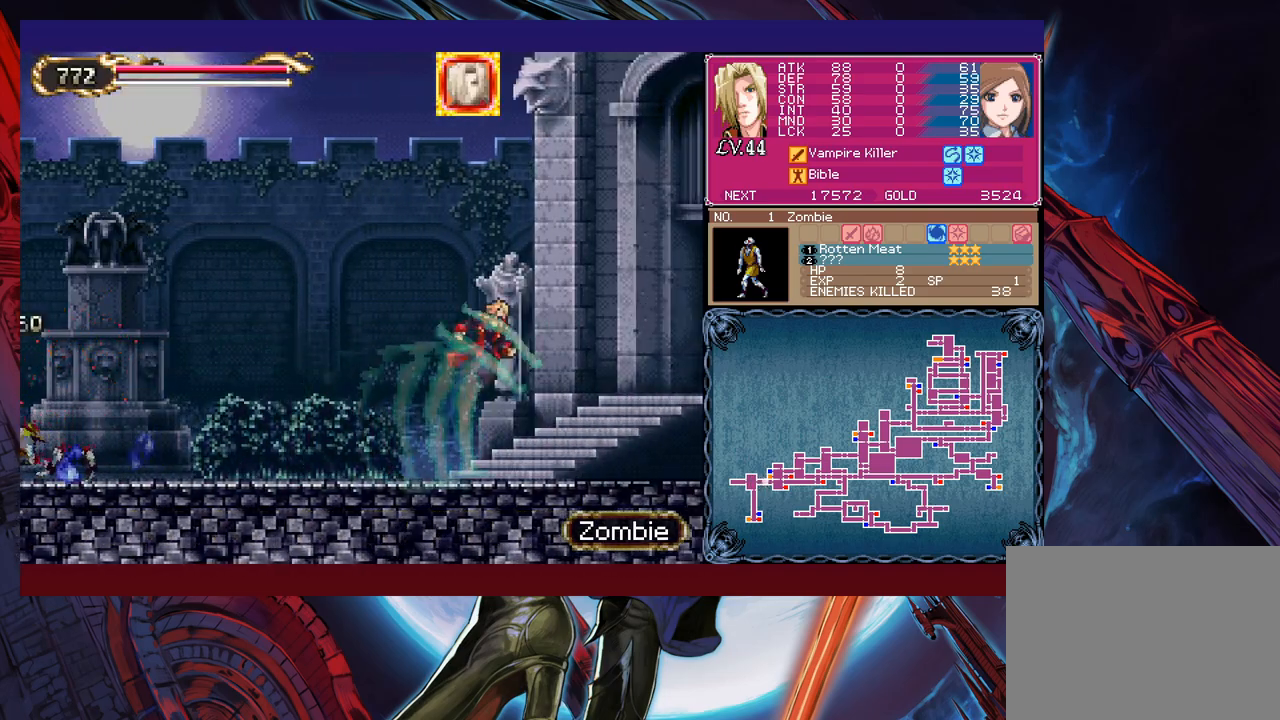
{"buttons": [], "left_stick": "left", "events": [[417, "left_stick", "left"]]}
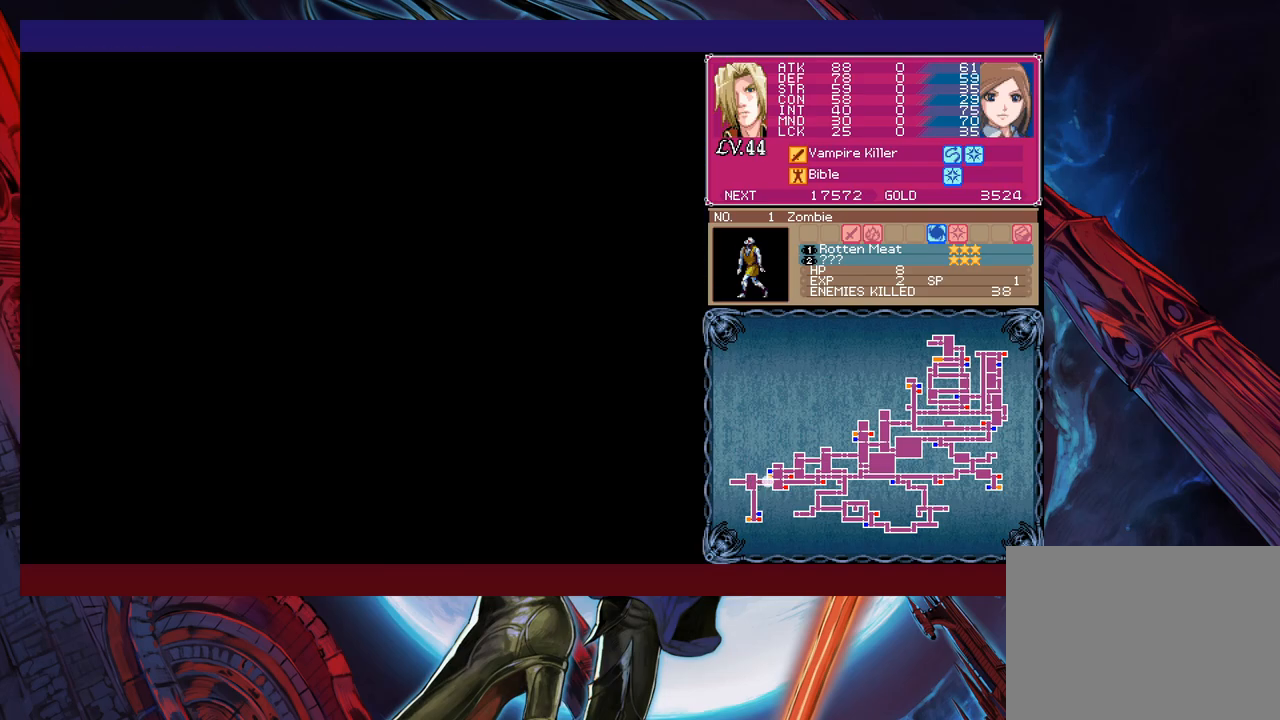
{"buttons": [], "left_stick": "left", "events": []}
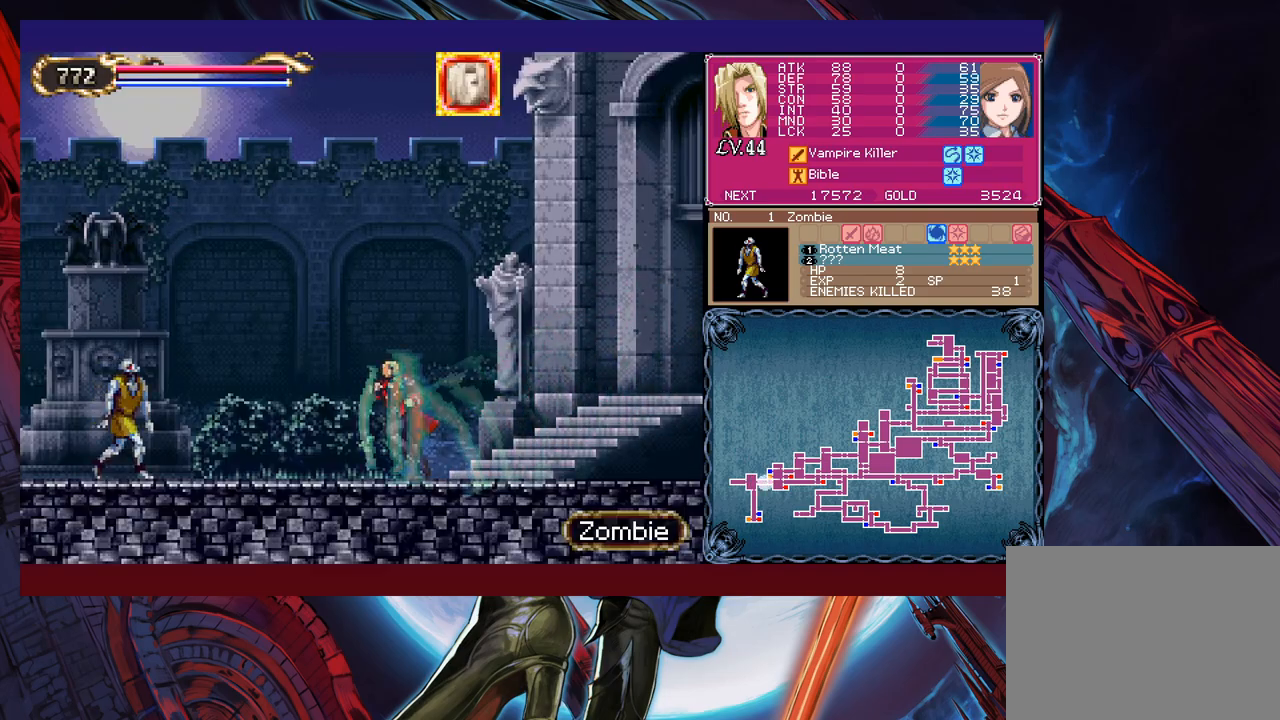
{"buttons": [], "left_stick": "left", "events": []}
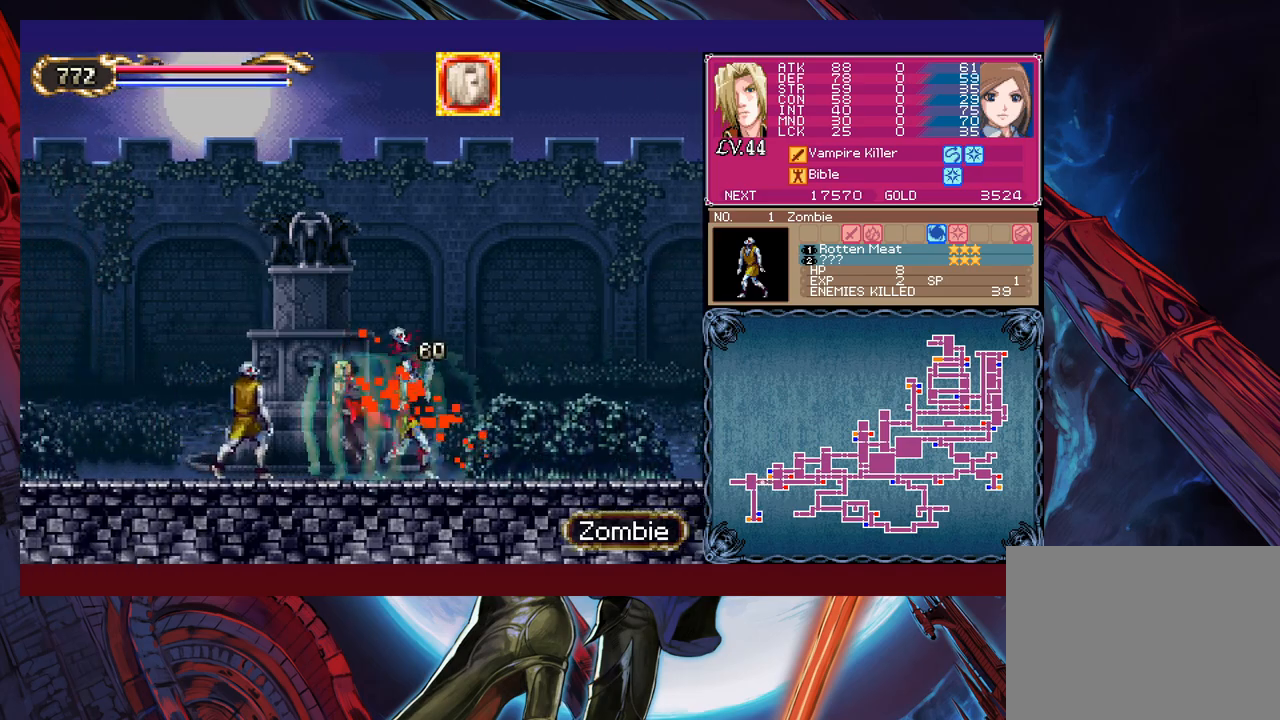
{"buttons": [], "left_stick": "left", "events": []}
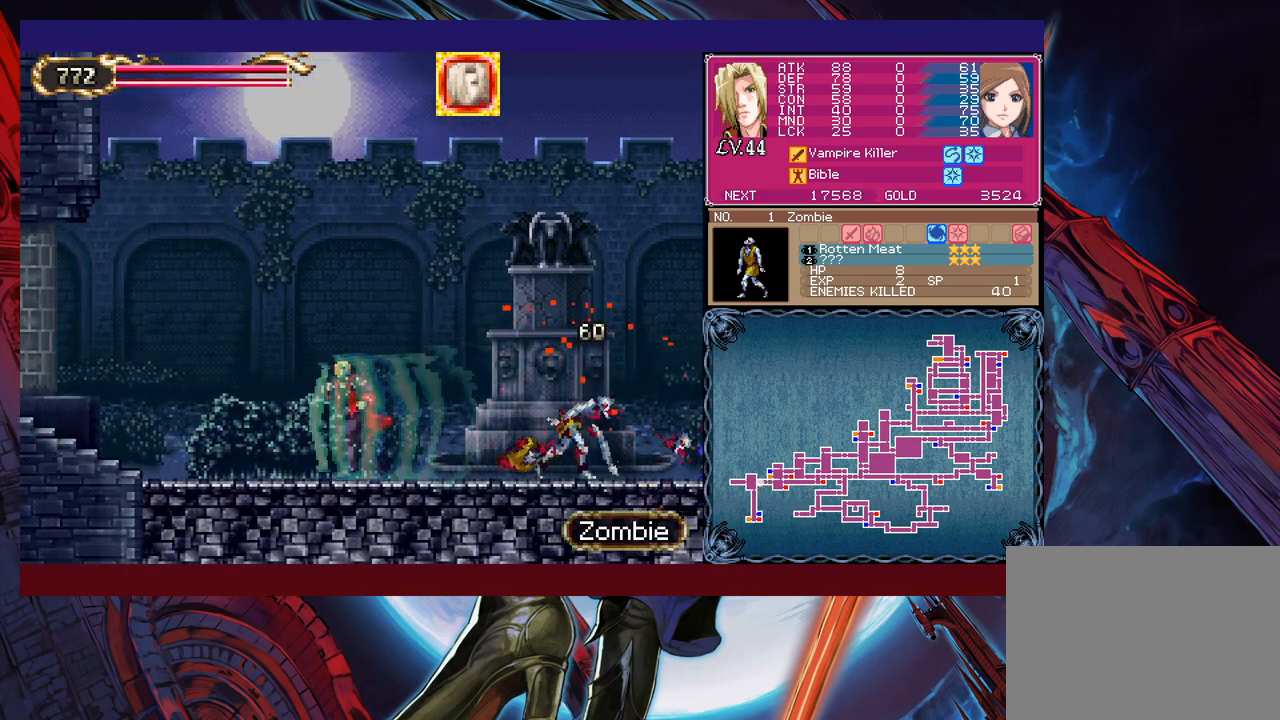
{"buttons": ["B"], "left_stick": "down-left", "events": [[267, "B", "down"], [417, "B", "up"], [467, "B", "down"], [483, "left_stick", "down-left"]]}
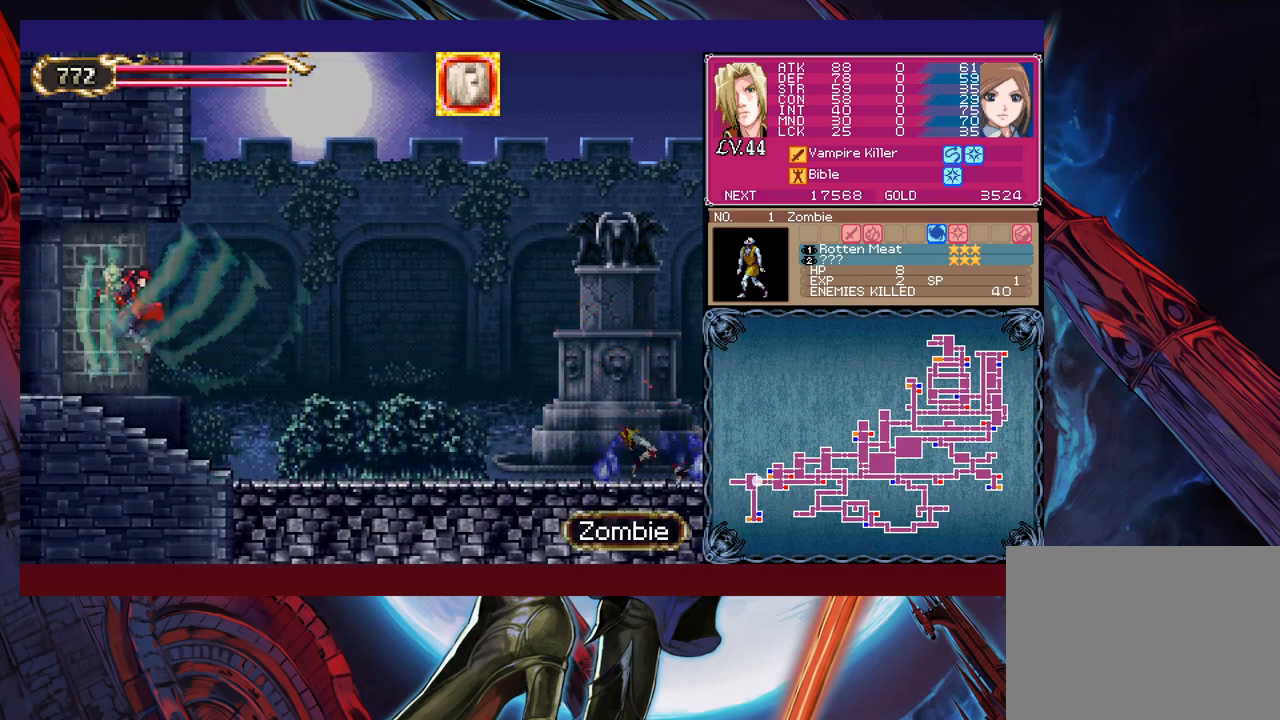
{"buttons": [], "left_stick": "left", "events": [[33, "B", "up"], [67, "B", "down"], [183, "B", "up"], [233, "left_stick", "left"]]}
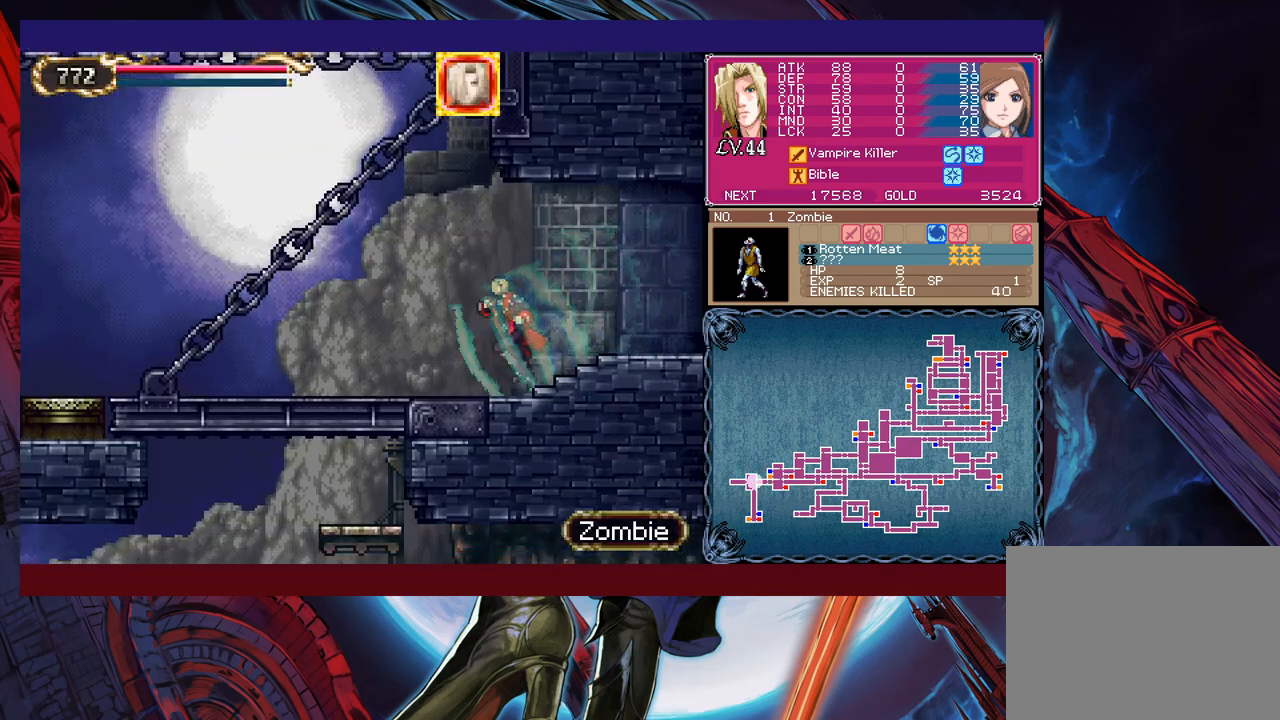
{"buttons": ["B"], "left_stick": "down-left", "events": [[233, "B", "down"], [333, "B", "up"], [383, "B", "down"], [383, "left_stick", "down-left"], [433, "B", "up"], [483, "B", "down"]]}